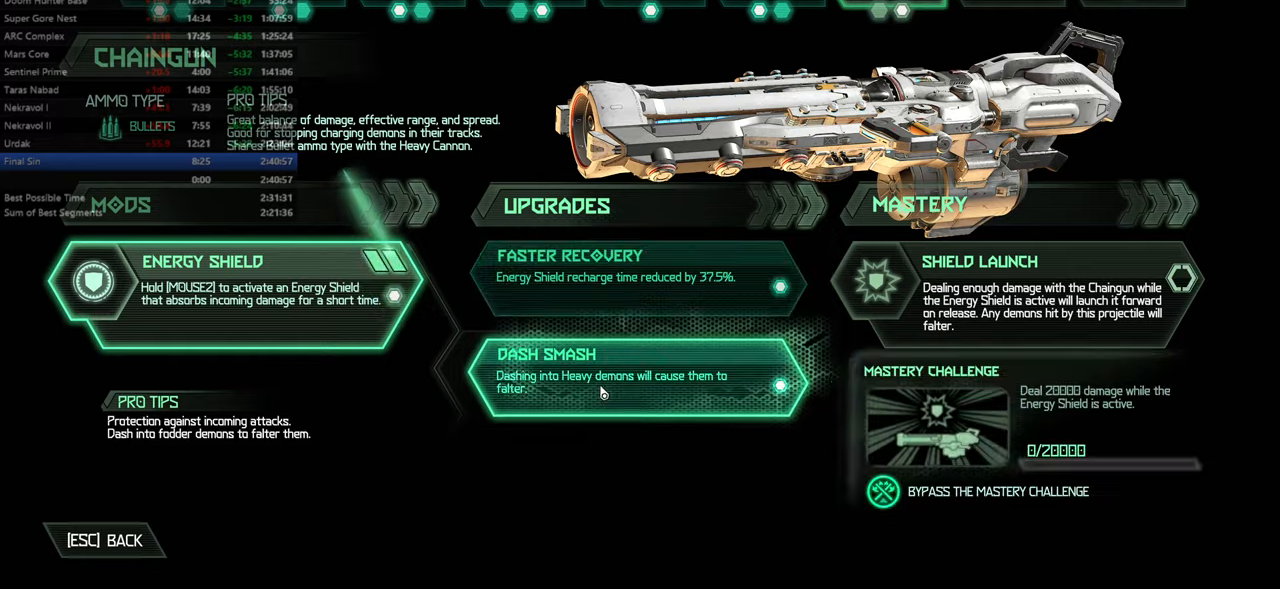
Gameplay with keyboard and mouse; each line is a JSON object with the keys and mouse buttons held at the frame after it. "events" lists presses ("down") and releases ("up") of "bfg", "bl", "bw", "cg", "crc", "cs", "csg", "dash", "fb", "fw", "hc", "jump", "l", "mel", "mod", "pr", "r", "rl", "ssg" and "mouse_wheel" between this image and that frame as [ms after this image, input, new state], when the widget could be followed in between. "mouse_wheel" = the "wheel" button of the "mouse" list. No other keys are recorded. "wheel" means that the mouse wheel is clicked or scrolled. Key names are as the overlay labels them; some are game actions (e.g. jump) rather than physical keys. Not read: mouse_move ww.
{"keys": [], "mouse": [], "events": [[234, "bw", "down"], [300, "bw", "up"], [300, "csg", "down"], [400, "csg", "up"]]}
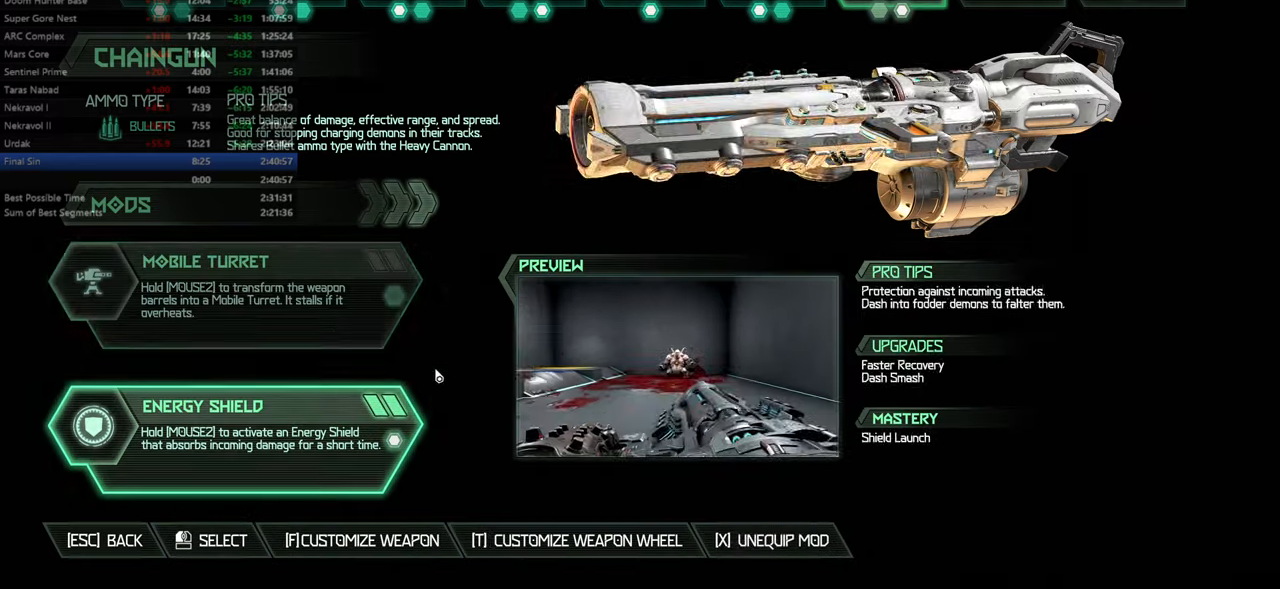
{"keys": [], "mouse": [], "events": []}
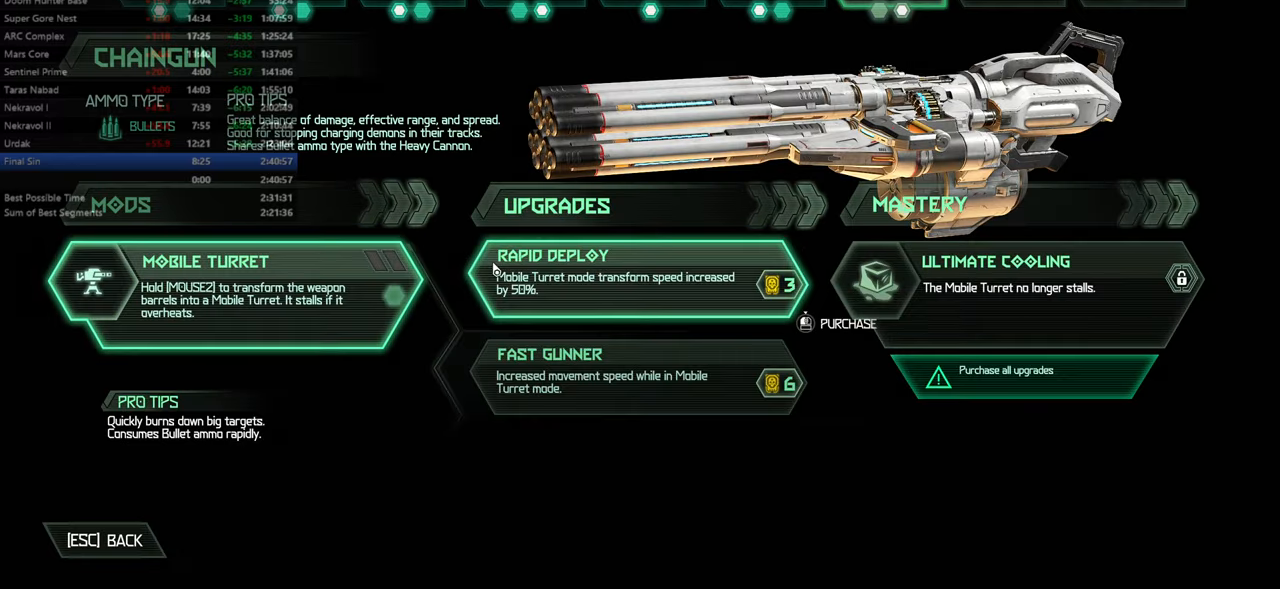
{"keys": [], "mouse": [], "events": []}
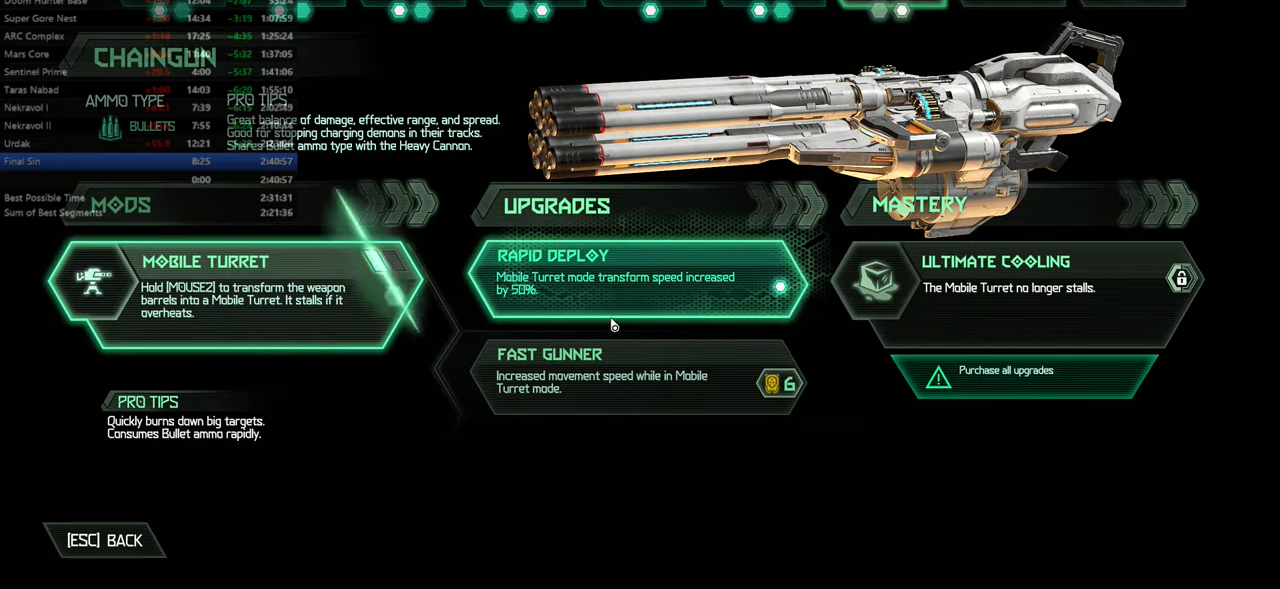
{"keys": [], "mouse": [], "events": []}
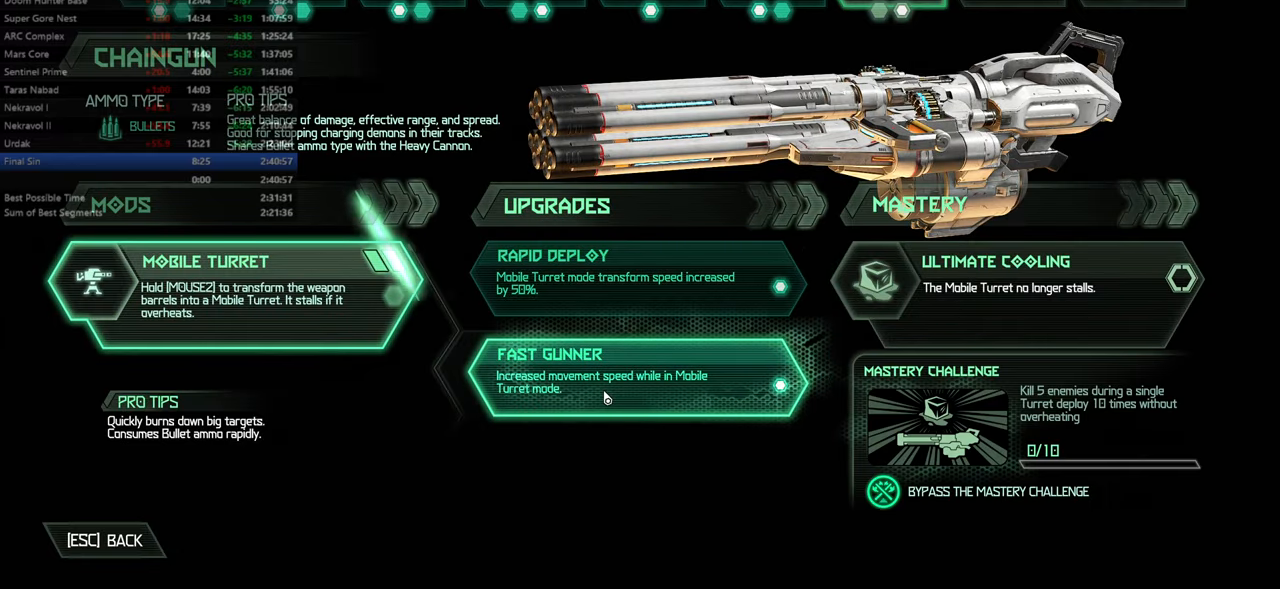
{"keys": [], "mouse": [], "events": []}
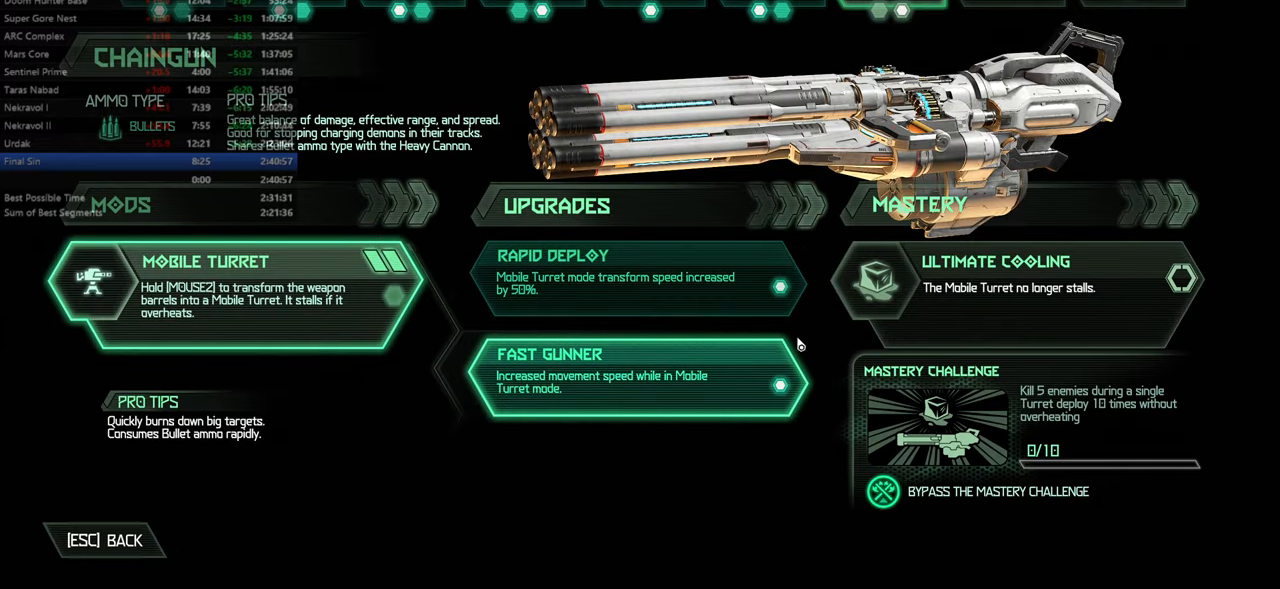
{"keys": [], "mouse": [], "events": []}
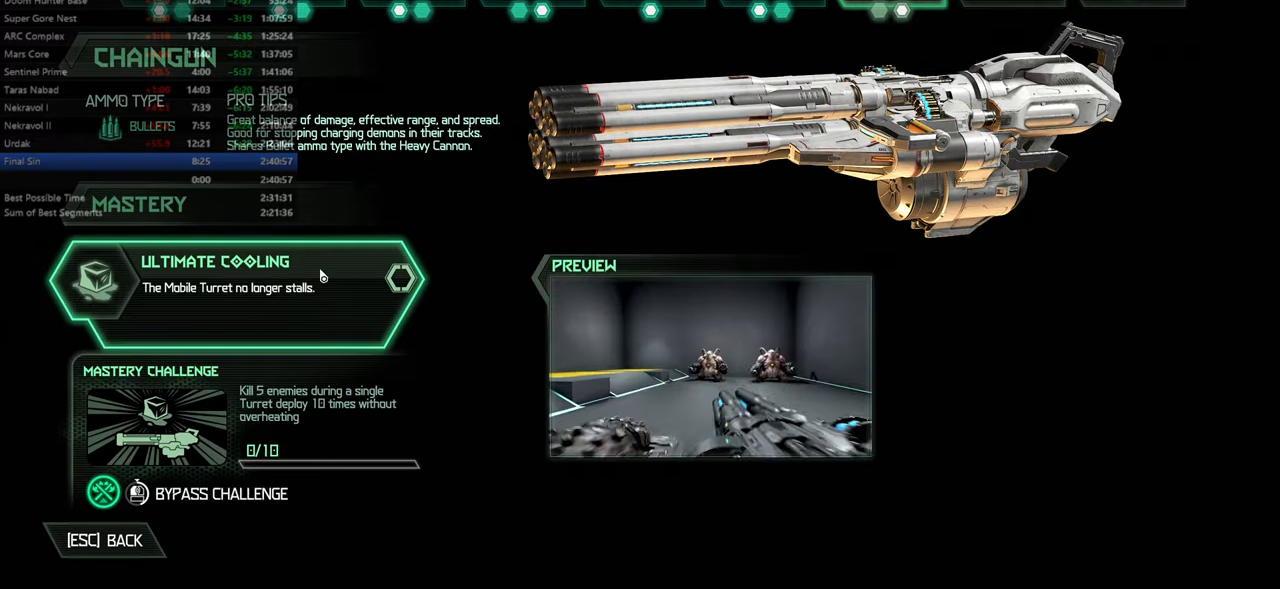
{"keys": [], "mouse": [], "events": []}
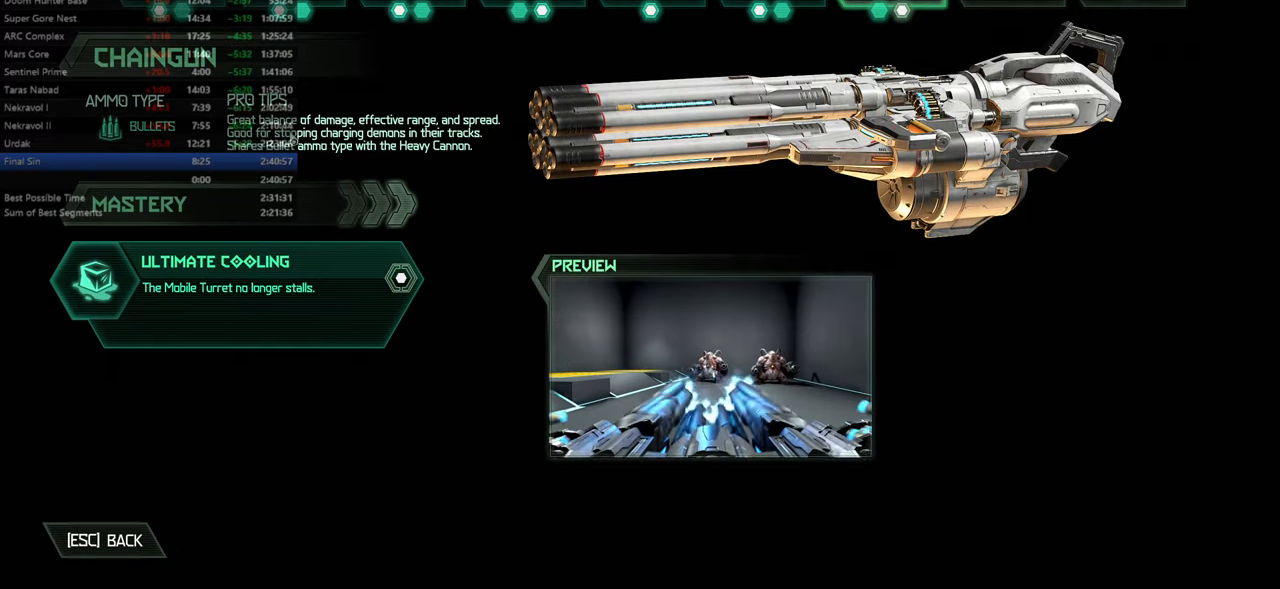
{"keys": [], "mouse": [], "events": [[334, "fw", "down"], [434, "fw", "up"]]}
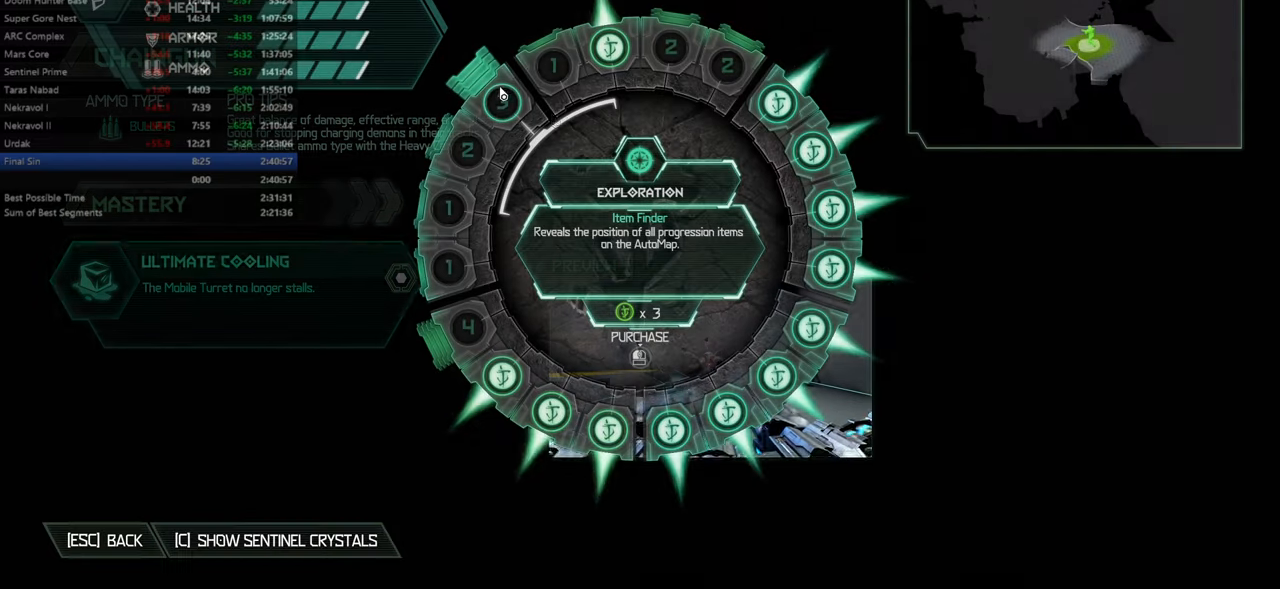
{"keys": [], "mouse": [], "events": []}
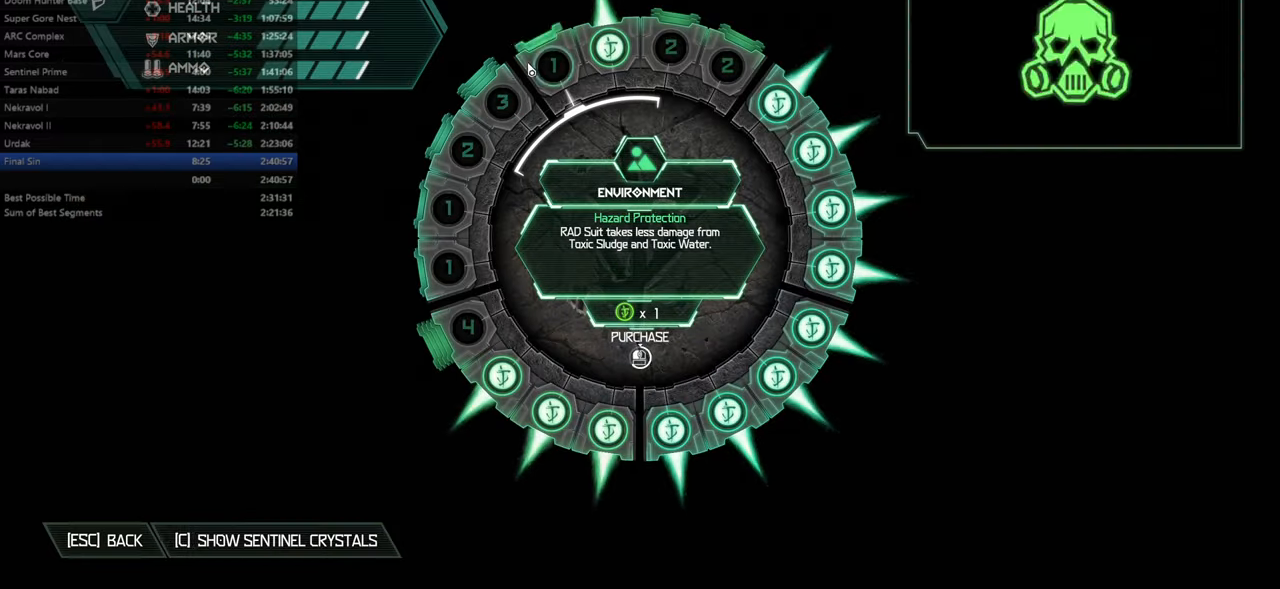
{"keys": [], "mouse": [], "events": []}
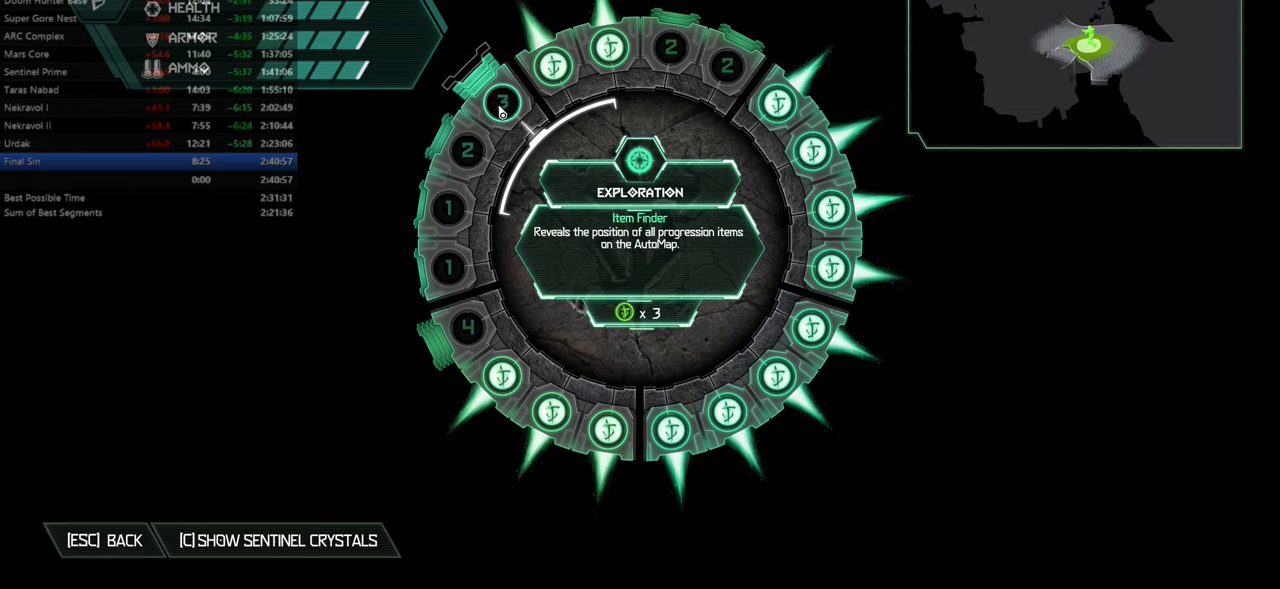
{"keys": [], "mouse": [], "events": []}
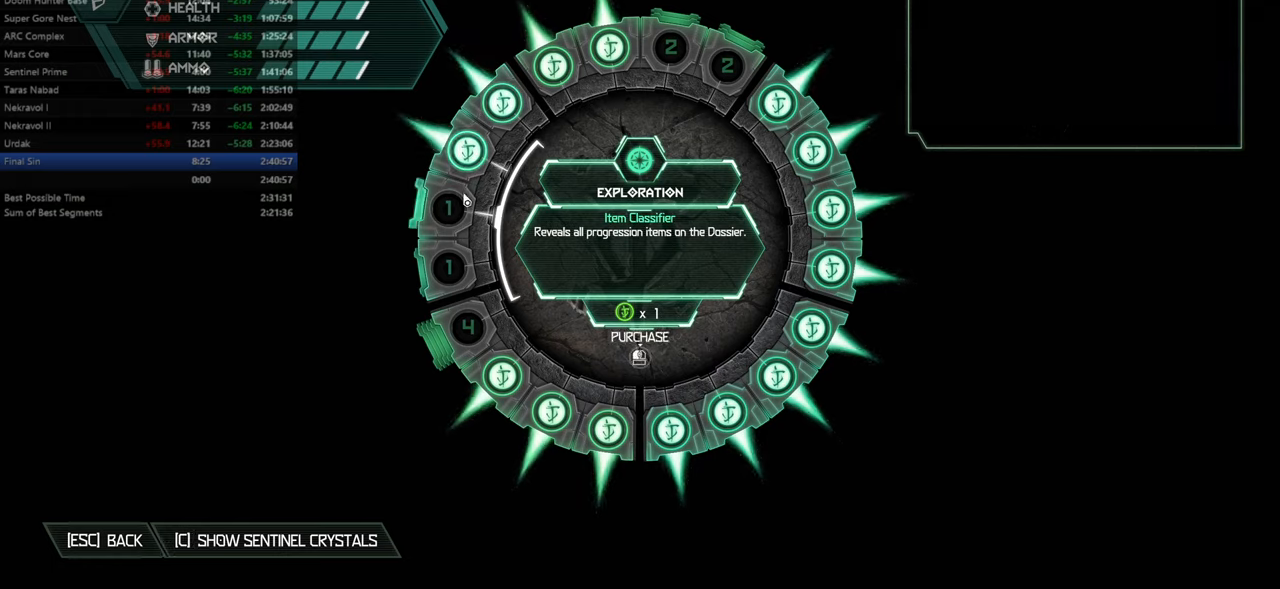
{"keys": [], "mouse": [], "events": []}
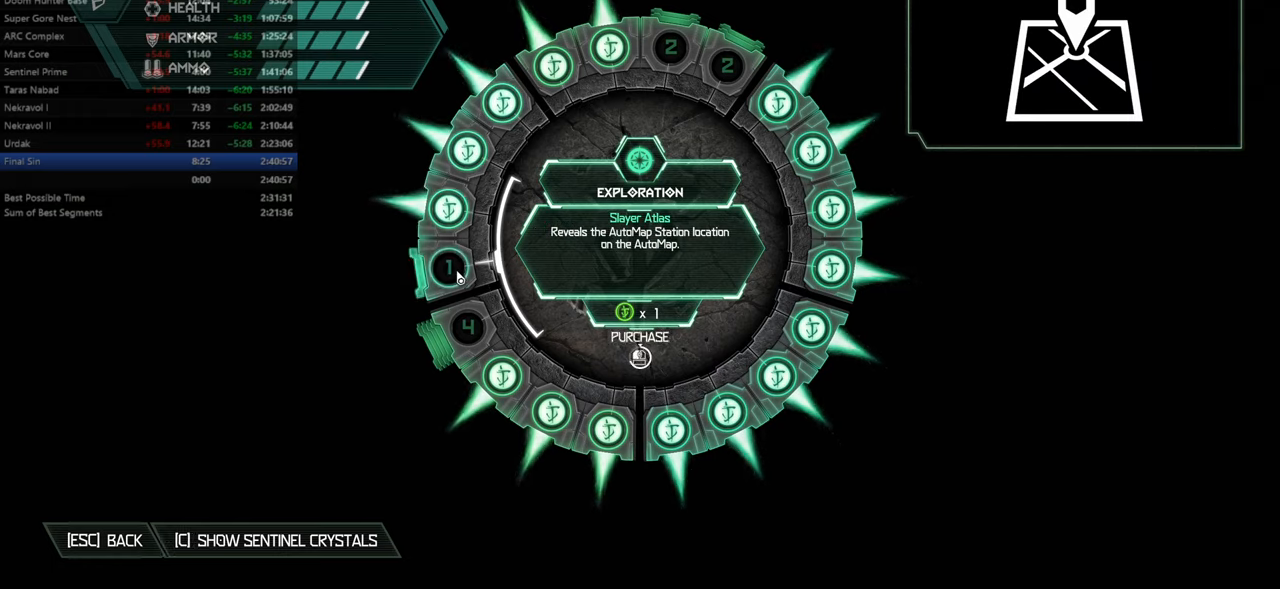
{"keys": [], "mouse": [], "events": []}
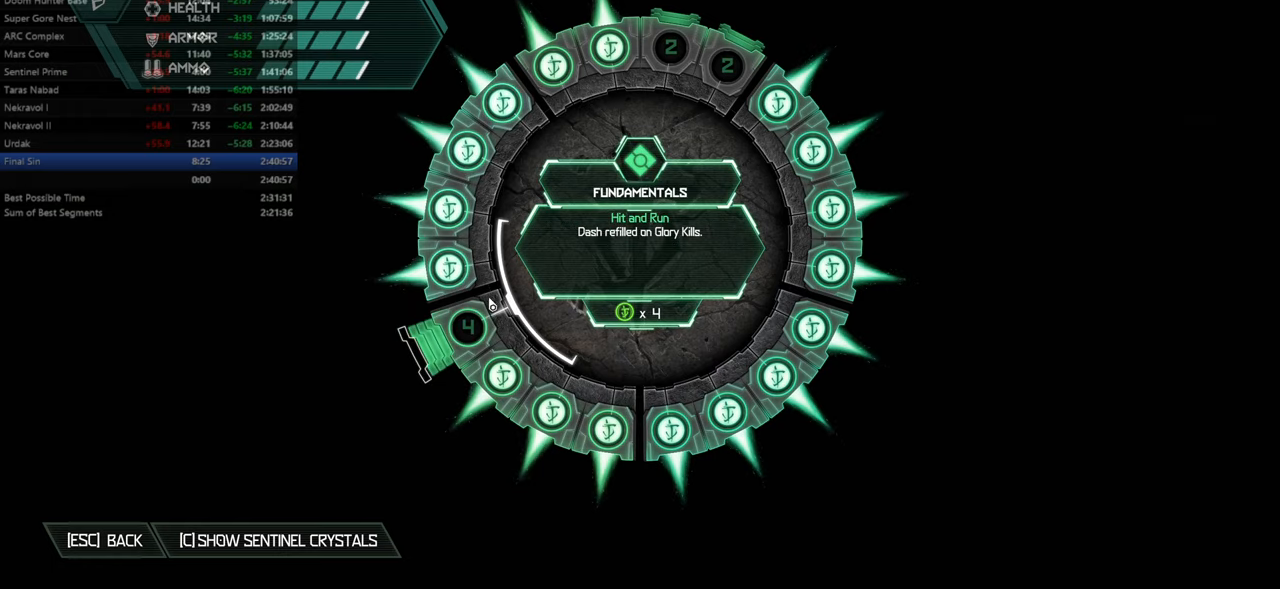
{"keys": [], "mouse": [], "events": []}
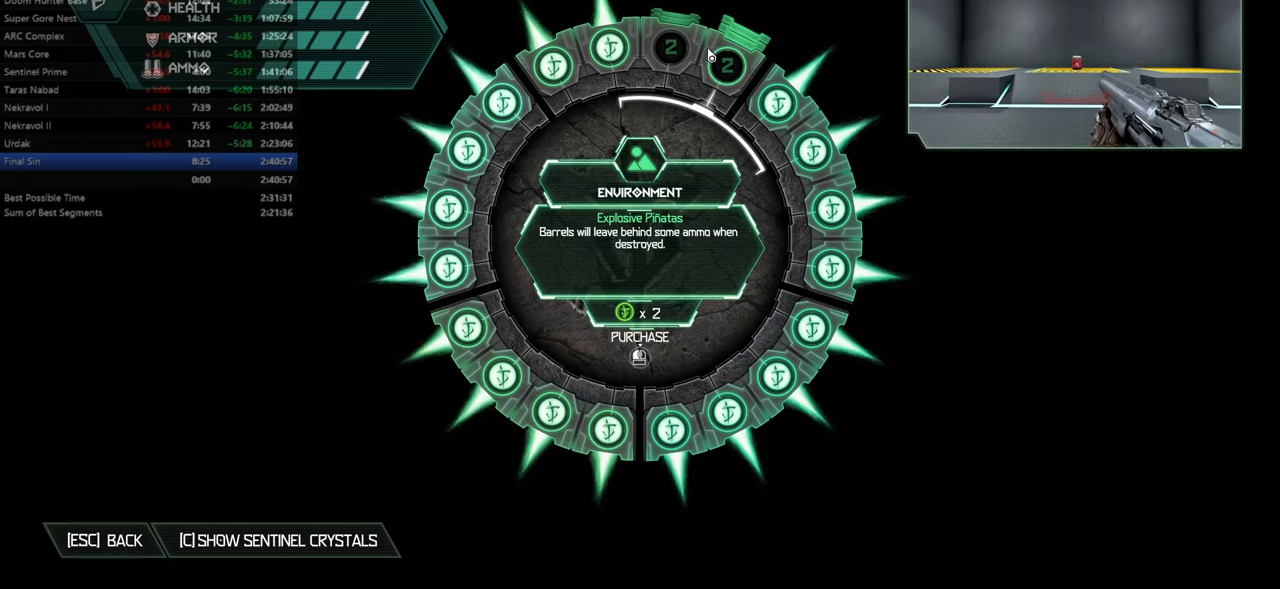
{"keys": [], "mouse": [], "events": []}
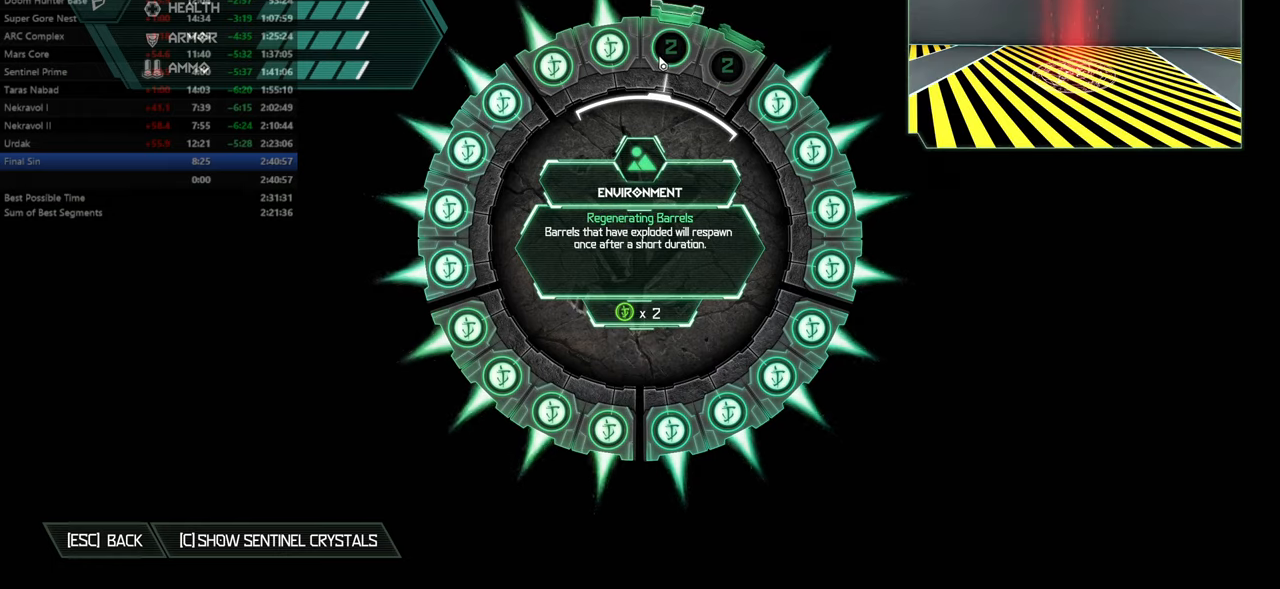
{"keys": [], "mouse": [], "events": []}
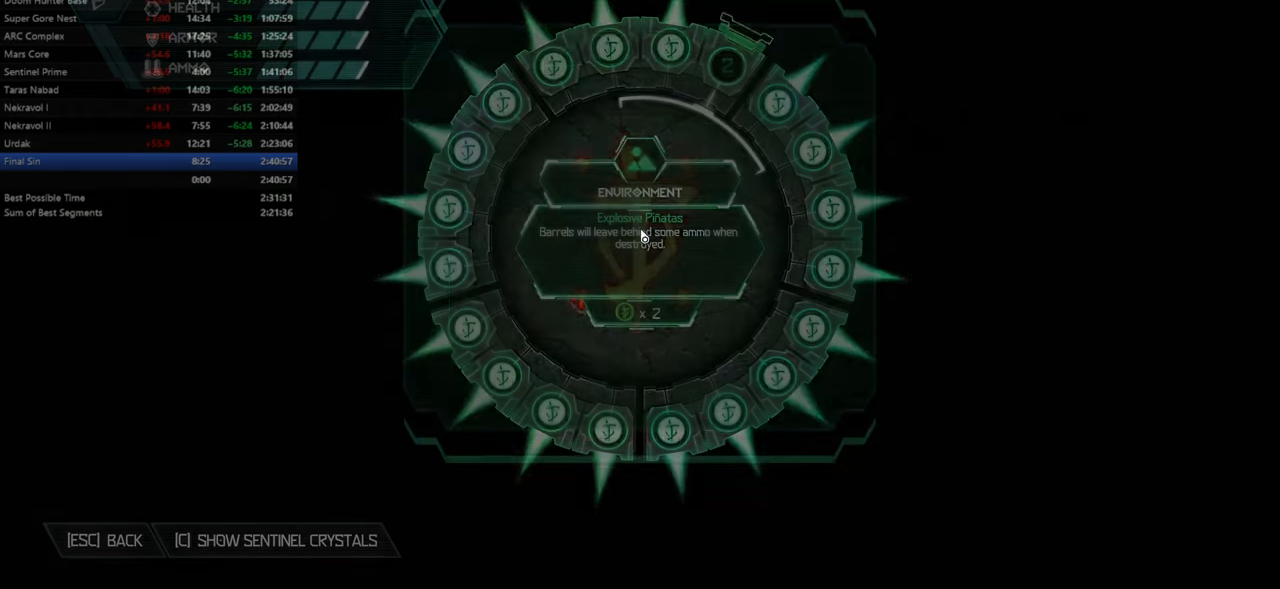
{"keys": ["jump"], "mouse": [], "events": [[500, "jump", "down"]]}
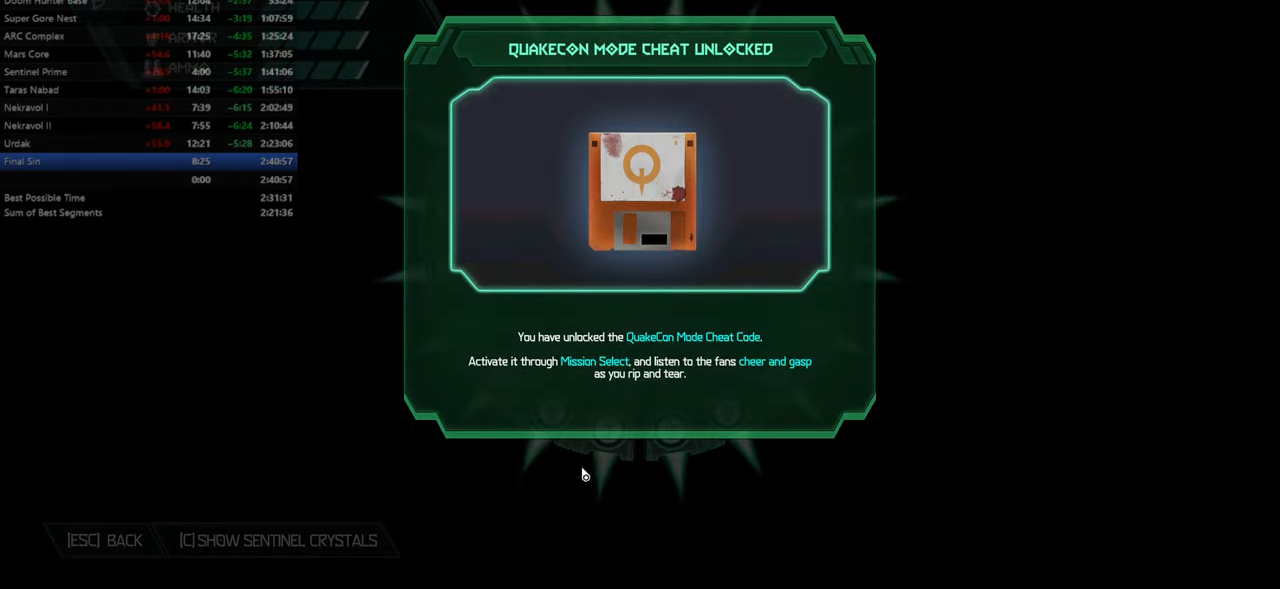
{"keys": [], "mouse": [], "events": [[100, "jump", "up"], [200, "jump", "down"], [233, "jump", "up"], [333, "jump", "down"], [366, "jump", "up"], [433, "jump", "down"], [500, "jump", "up"]]}
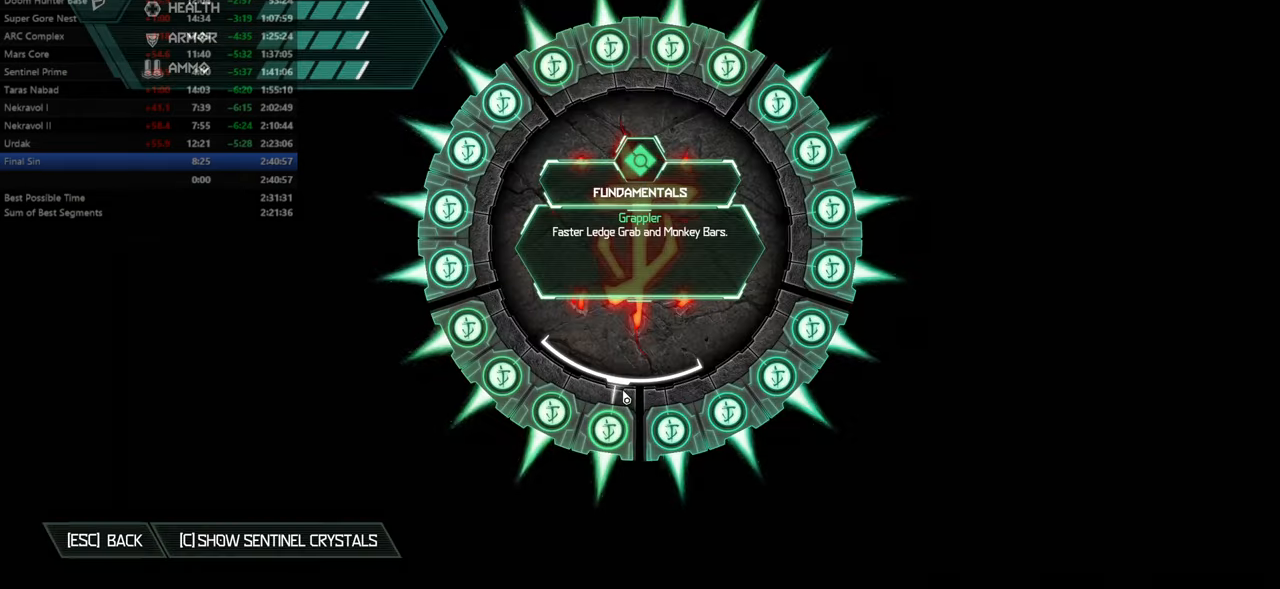
{"keys": [], "mouse": [], "events": [[100, "jump", "down"], [166, "jump", "up"]]}
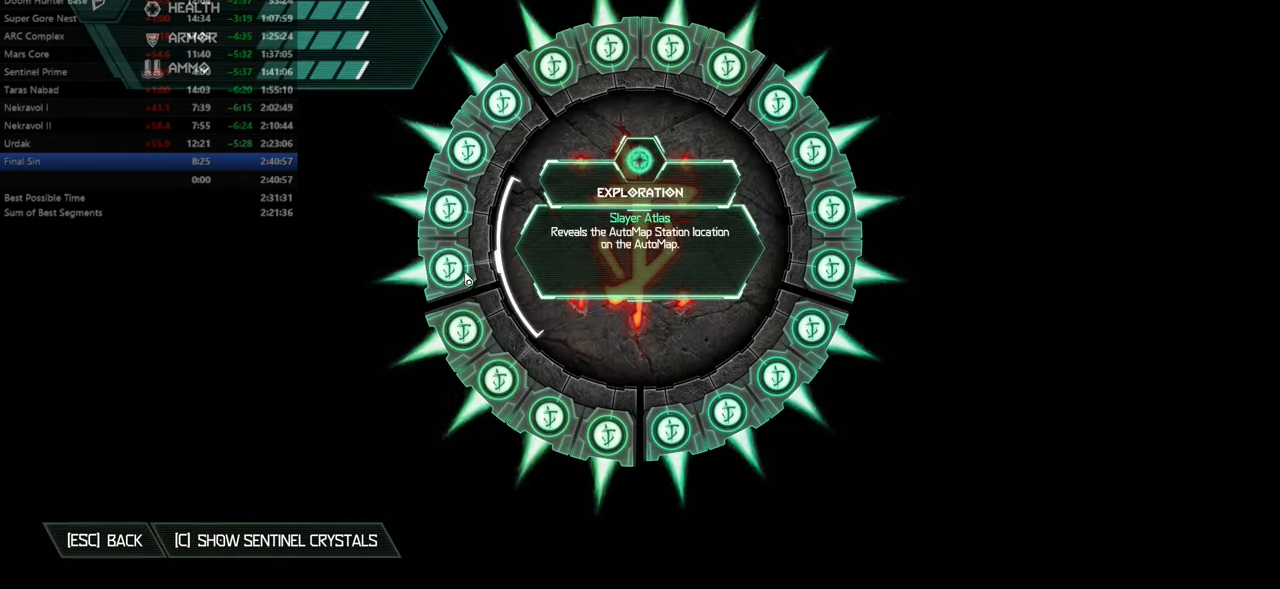
{"keys": [], "mouse": [], "events": [[166, "fw", "down"], [266, "fw", "up"]]}
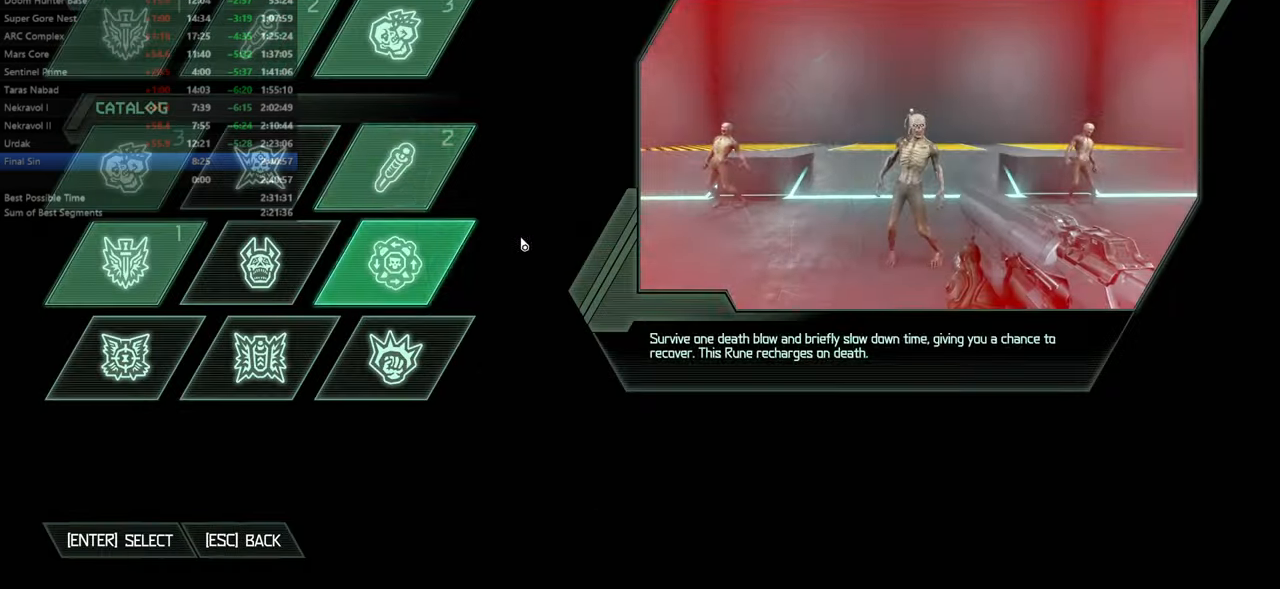
{"keys": [], "mouse": [], "events": []}
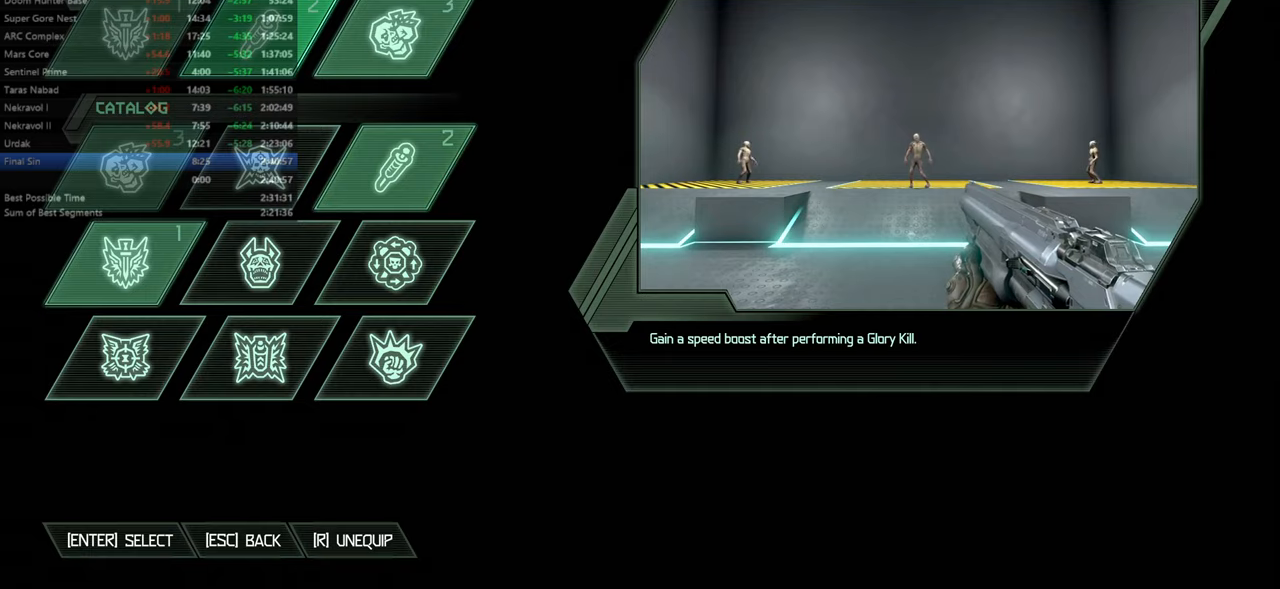
{"keys": [], "mouse": [], "events": []}
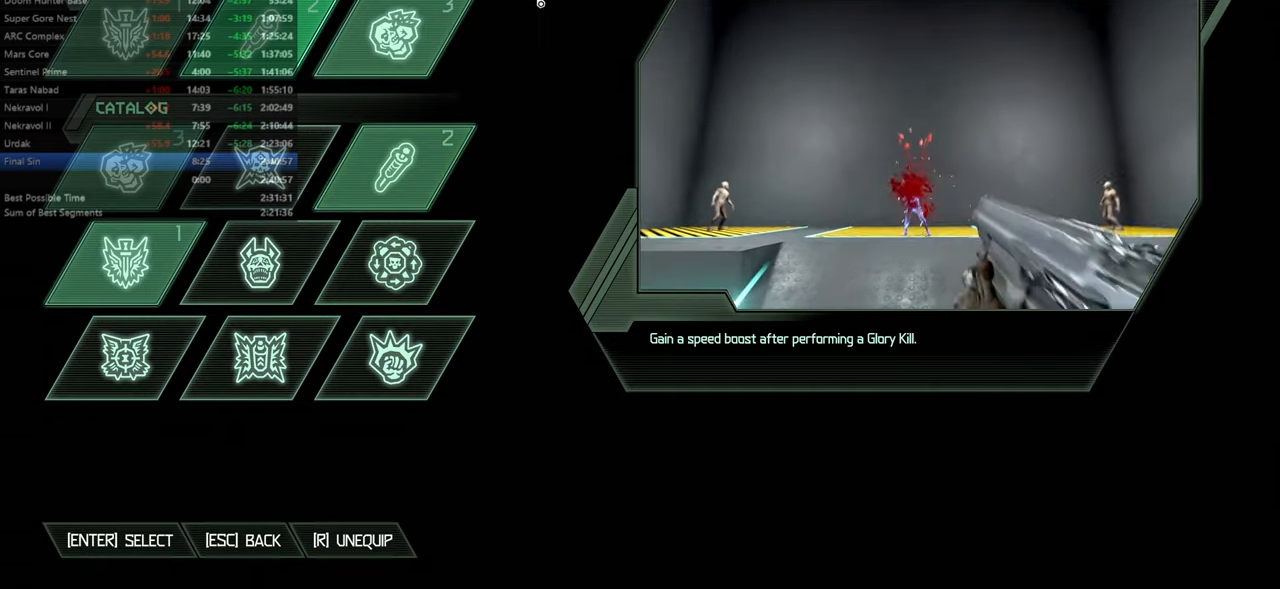
{"keys": [], "mouse": [], "events": []}
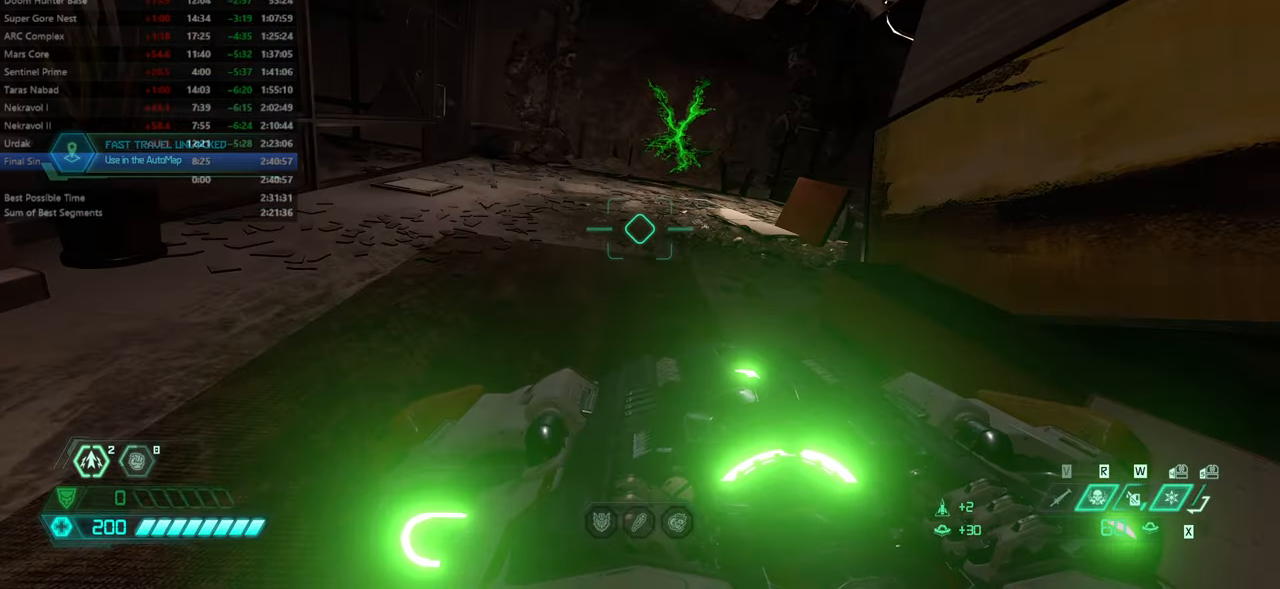
{"keys": [], "mouse": [], "events": [[166, "csg", "down"], [233, "csg", "up"]]}
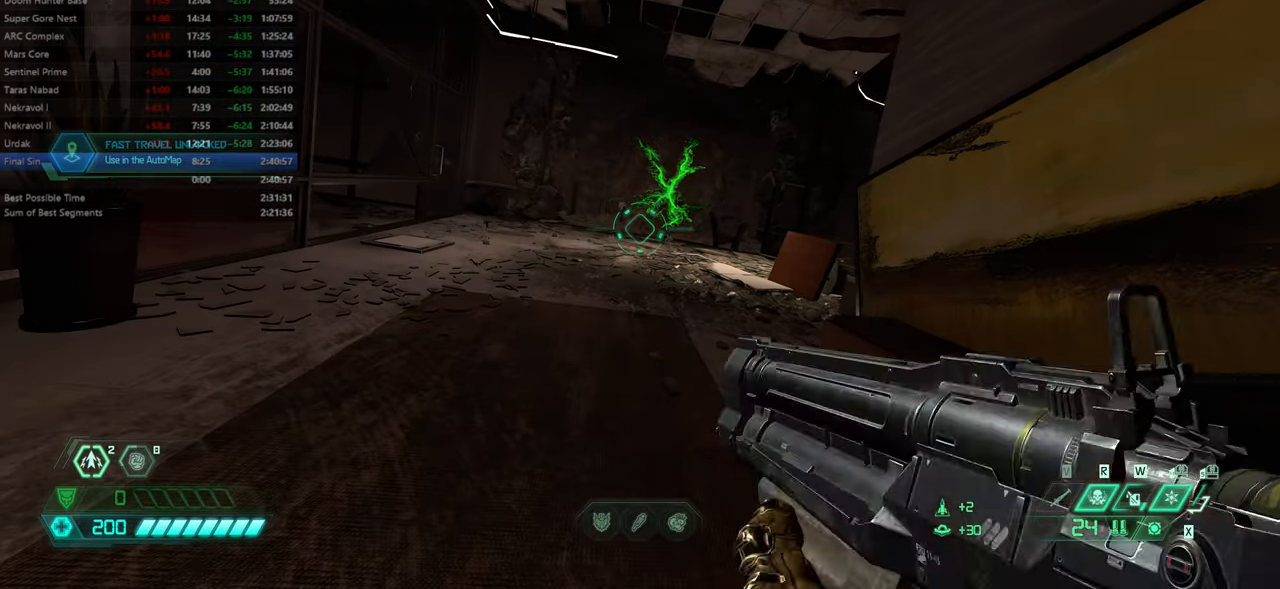
{"keys": [], "mouse": [], "events": [[133, "mod", "down"], [266, "mod", "up"]]}
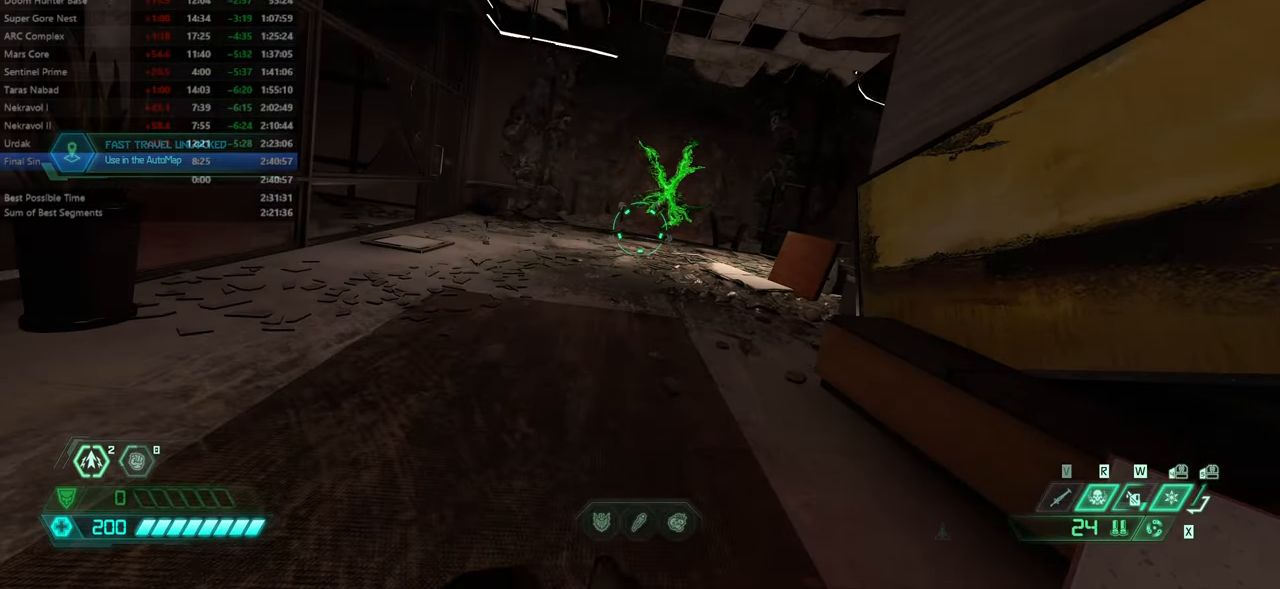
{"keys": [], "mouse": [], "events": [[233, "hc", "down"], [366, "hc", "up"]]}
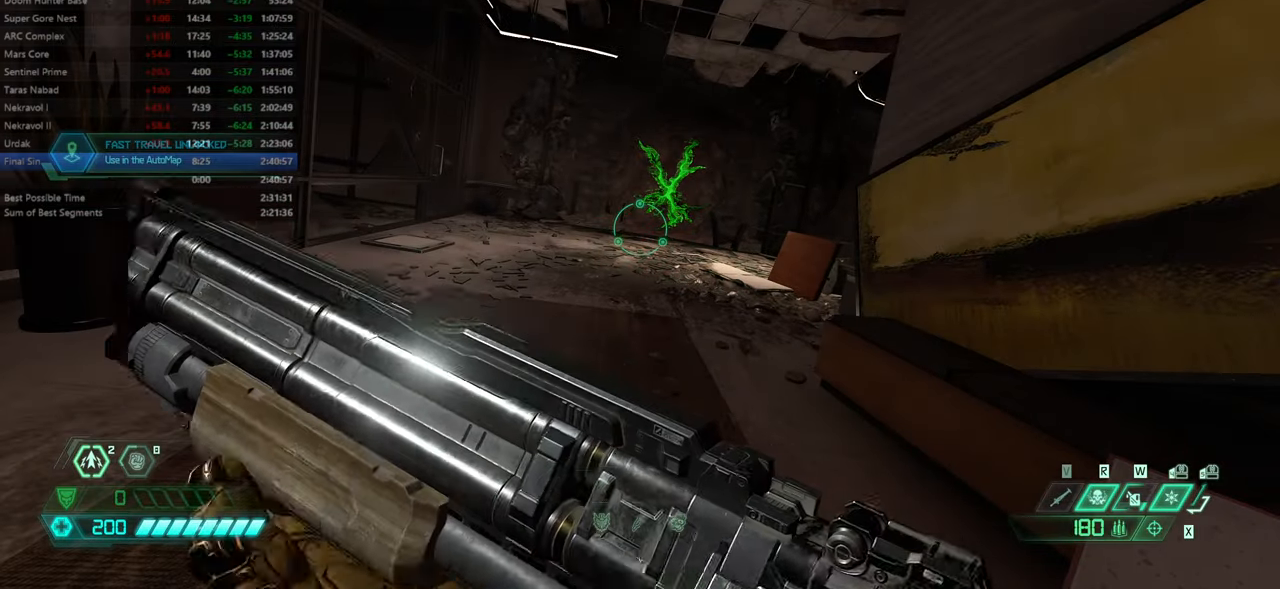
{"keys": [], "mouse": [], "events": []}
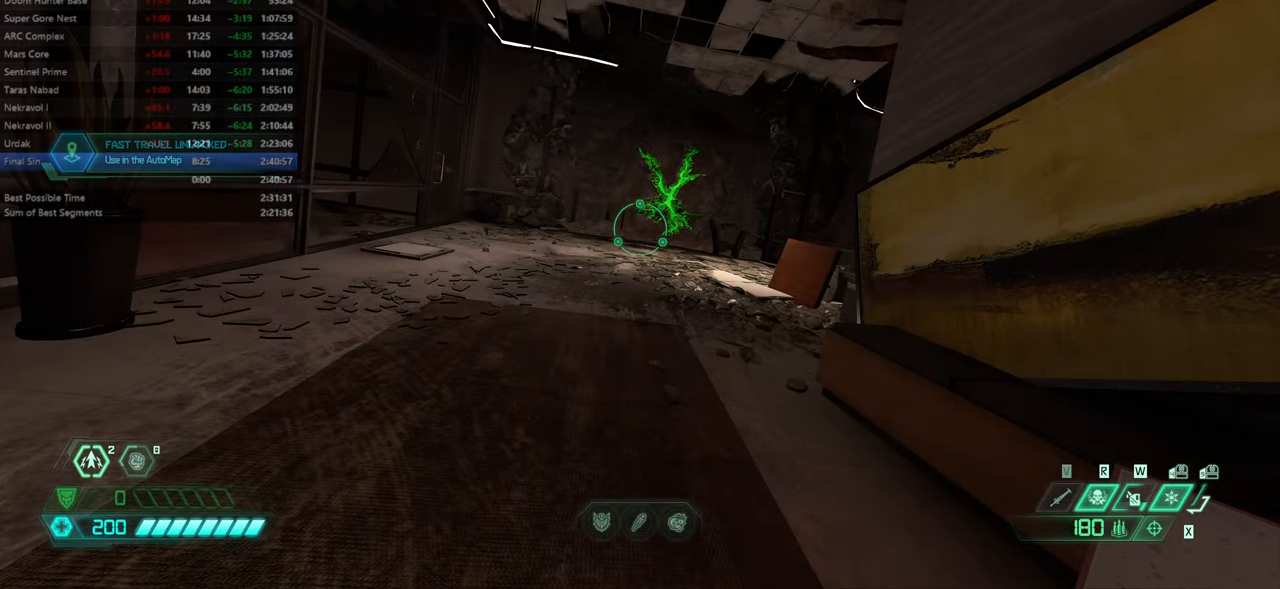
{"keys": [], "mouse": [], "events": [[133, "mod", "down"], [166, "mod", "up"]]}
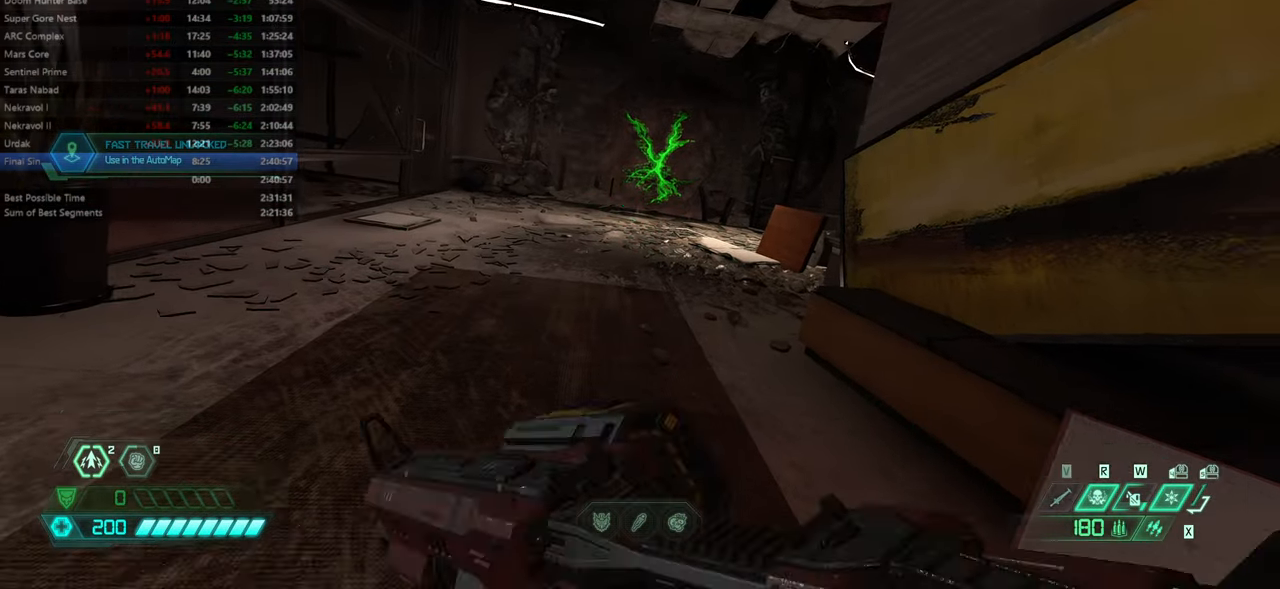
{"keys": [], "mouse": [], "events": [[33, "l", "down"], [133, "l", "up"]]}
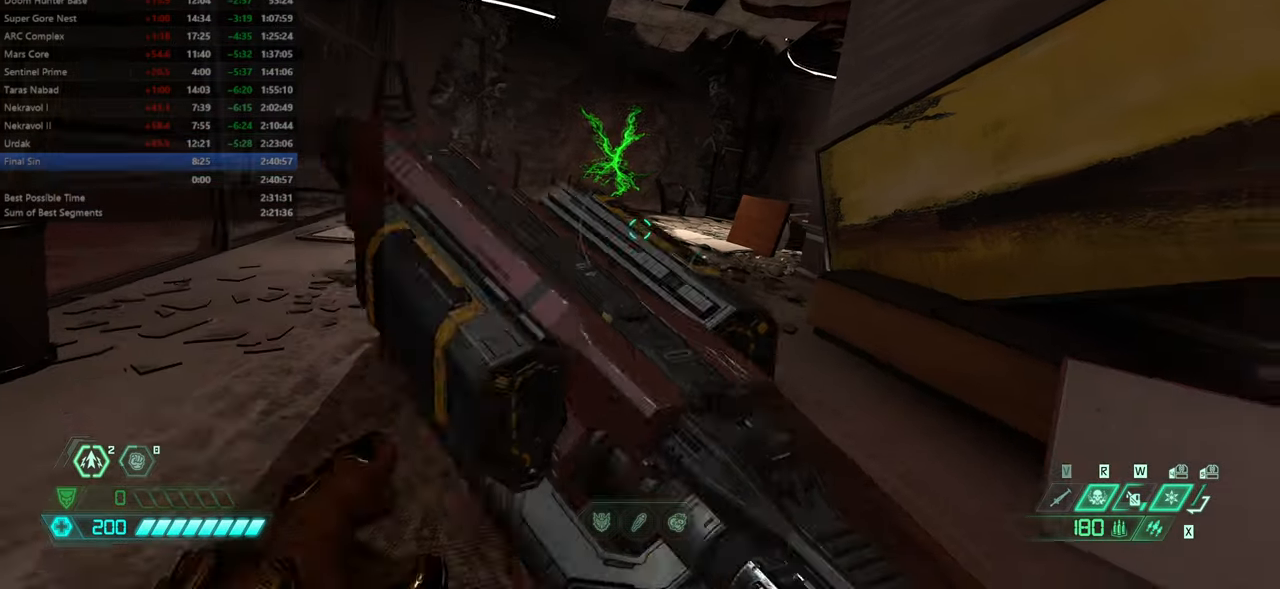
{"keys": [], "mouse": [], "events": [[166, "cg", "down"], [233, "cg", "up"]]}